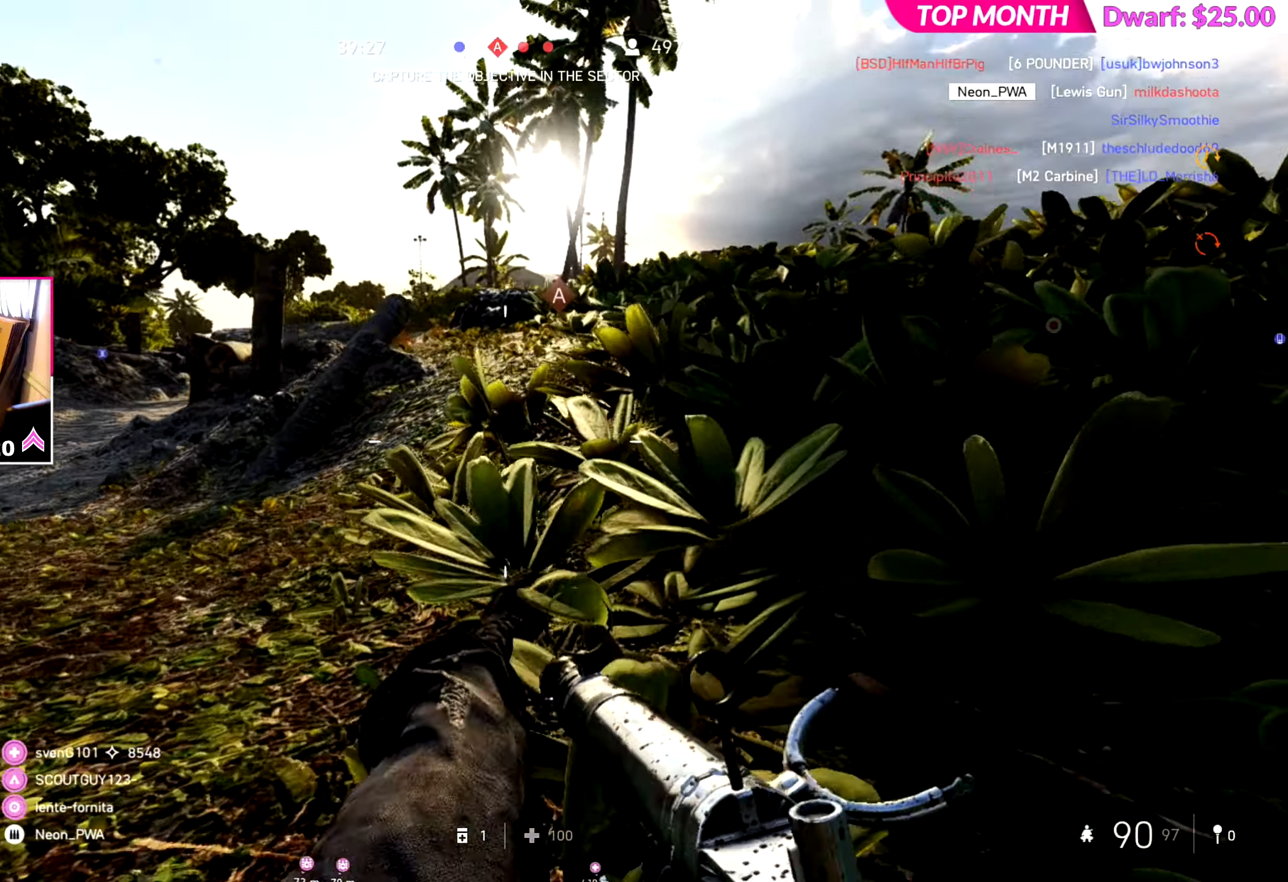
Gameplay with a controller (PlayStation layout); each line is a JSON object with the inputs held at the frame after it. "events" lists button and stick changes between this image and that frame as [ms after this image, input, new state], when the widget could be followed in between. Not read: L2.
{"buttons": [], "left_stick": "center", "right_stick": "center", "events": [[150, "left_stick", "right"], [217, "left_stick", "center"], [351, "left_stick", "left"], [417, "left_stick", "center"]]}
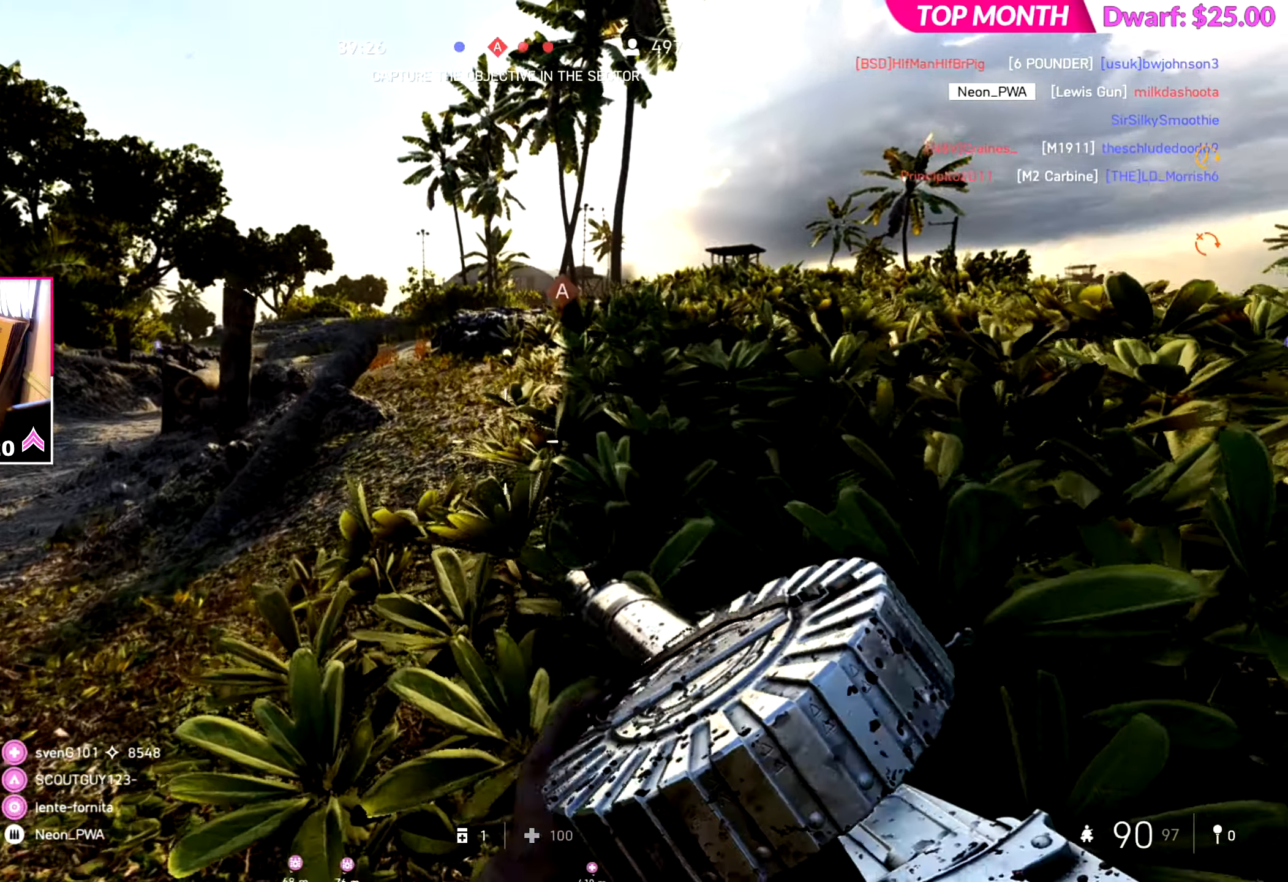
{"buttons": [], "left_stick": "left", "right_stick": "up-left", "events": [[83, "left_stick", "up-right"], [233, "R3", "down"], [267, "left_stick", "up-left"], [333, "R3", "up"], [367, "left_stick", "left"], [367, "right_stick", "up-left"]]}
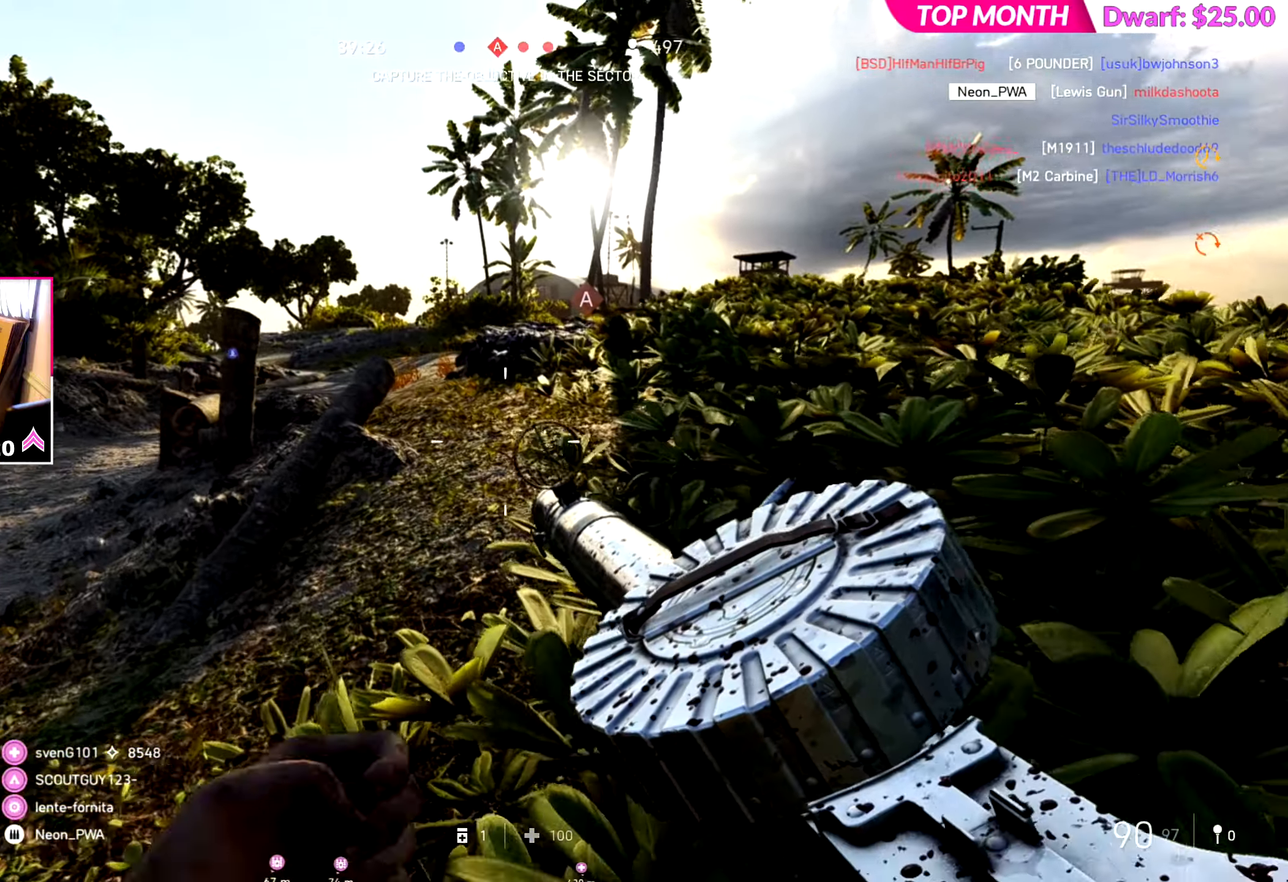
{"buttons": [], "left_stick": "right", "right_stick": "up", "events": [[167, "right_stick", "center"], [317, "right_stick", "up"], [351, "left_stick", "right"]]}
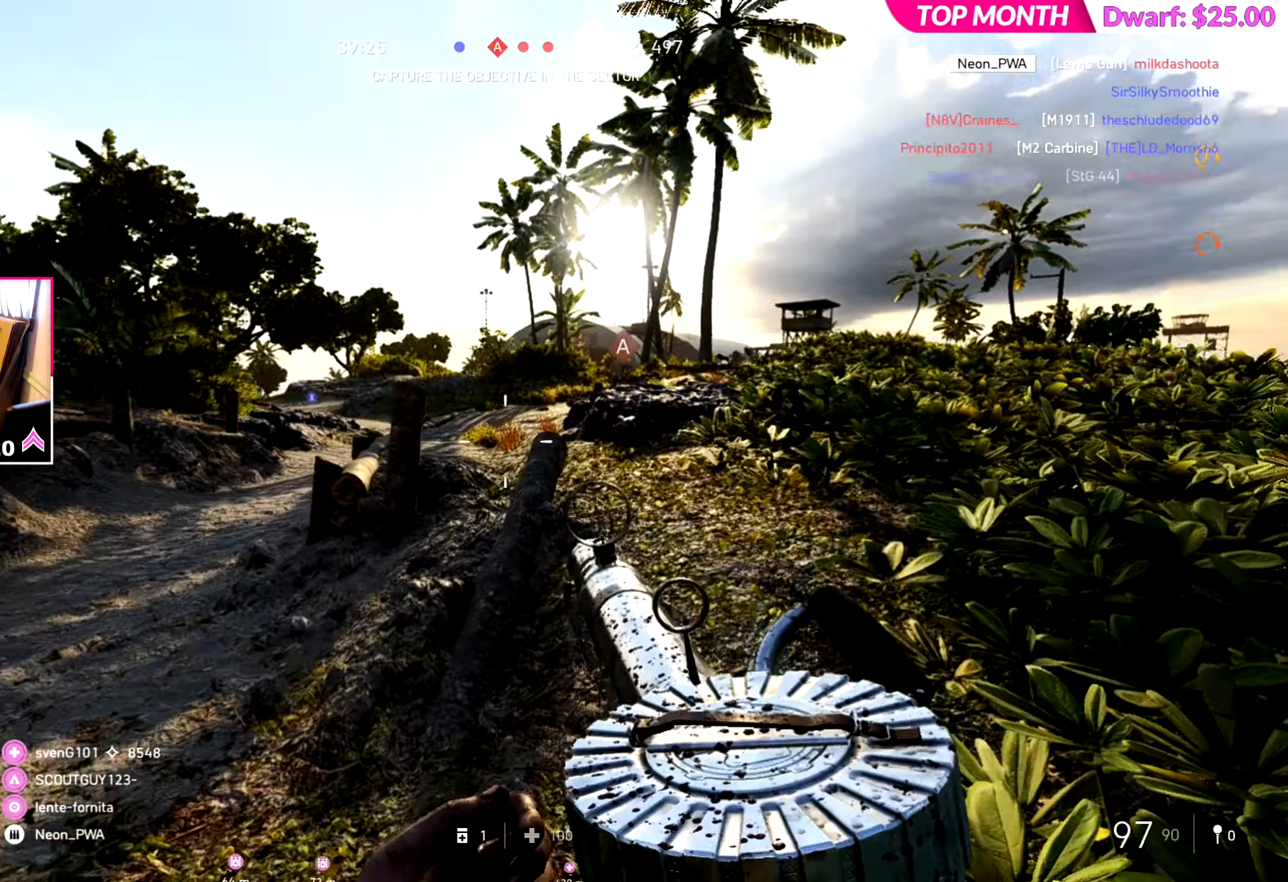
{"buttons": [], "left_stick": "right", "right_stick": "right", "events": [[150, "right_stick", "up-right"], [500, "right_stick", "right"]]}
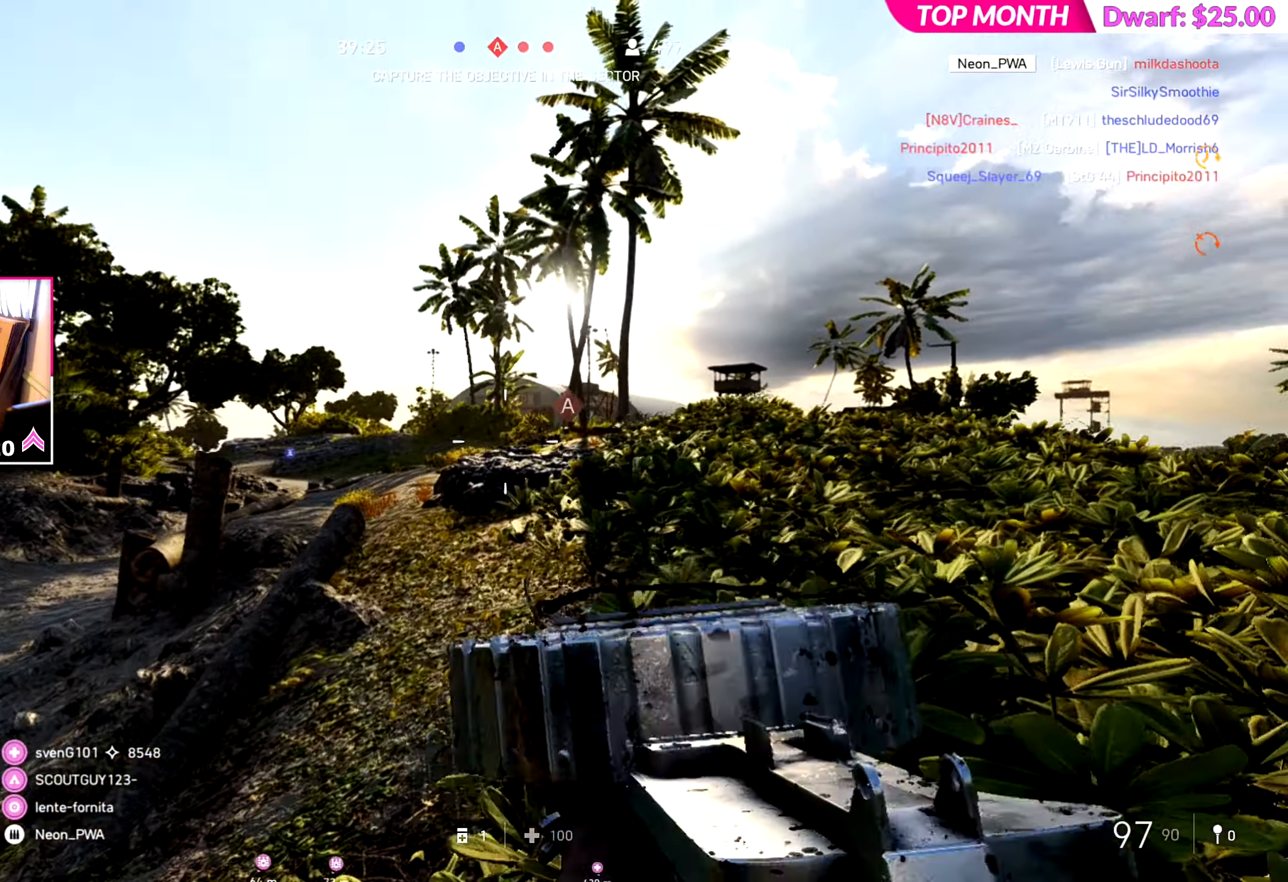
{"buttons": [], "left_stick": "right", "right_stick": "right", "events": []}
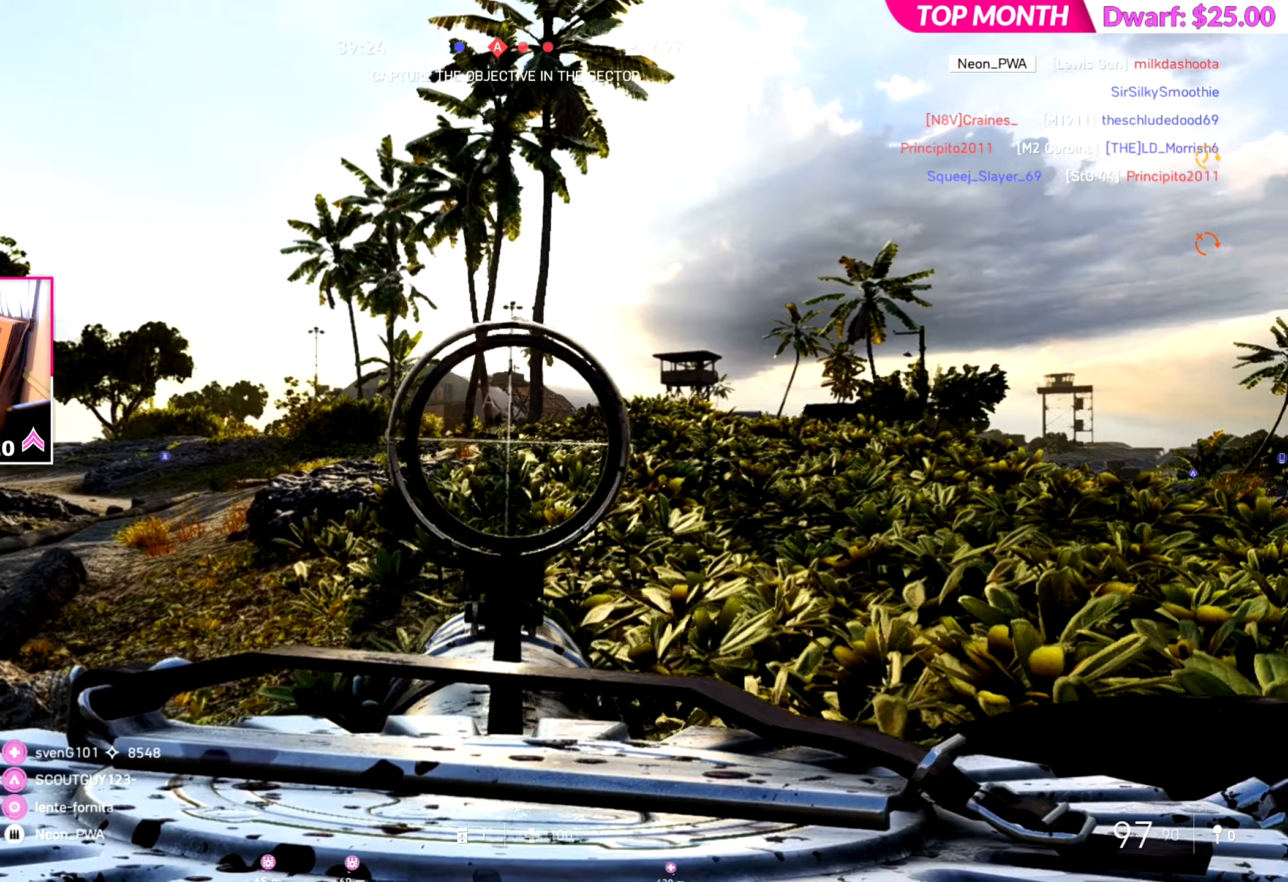
{"buttons": ["R2"], "left_stick": "right", "right_stick": "center", "events": [[17, "right_stick", "center"], [83, "R2", "down"]]}
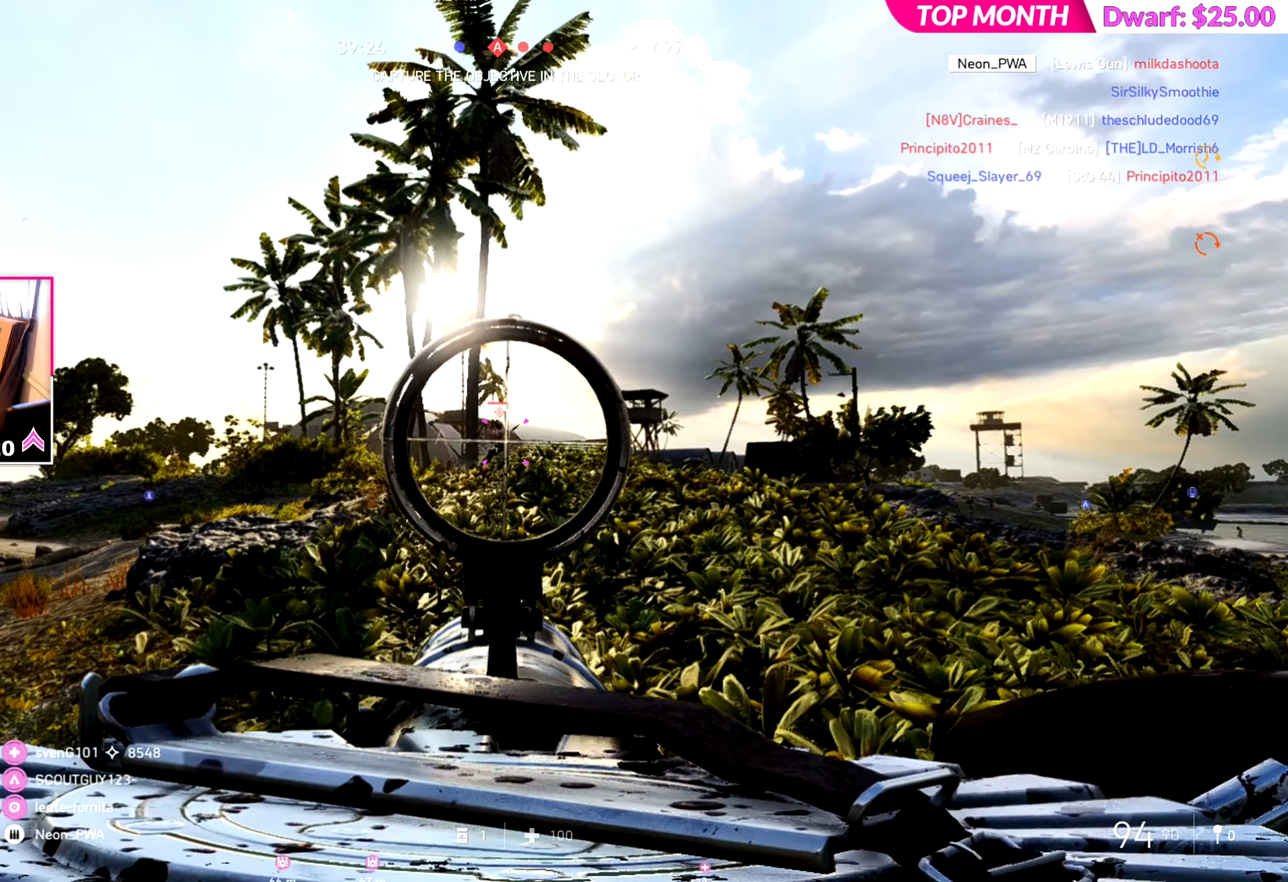
{"buttons": ["R2"], "left_stick": "right", "right_stick": "center", "events": []}
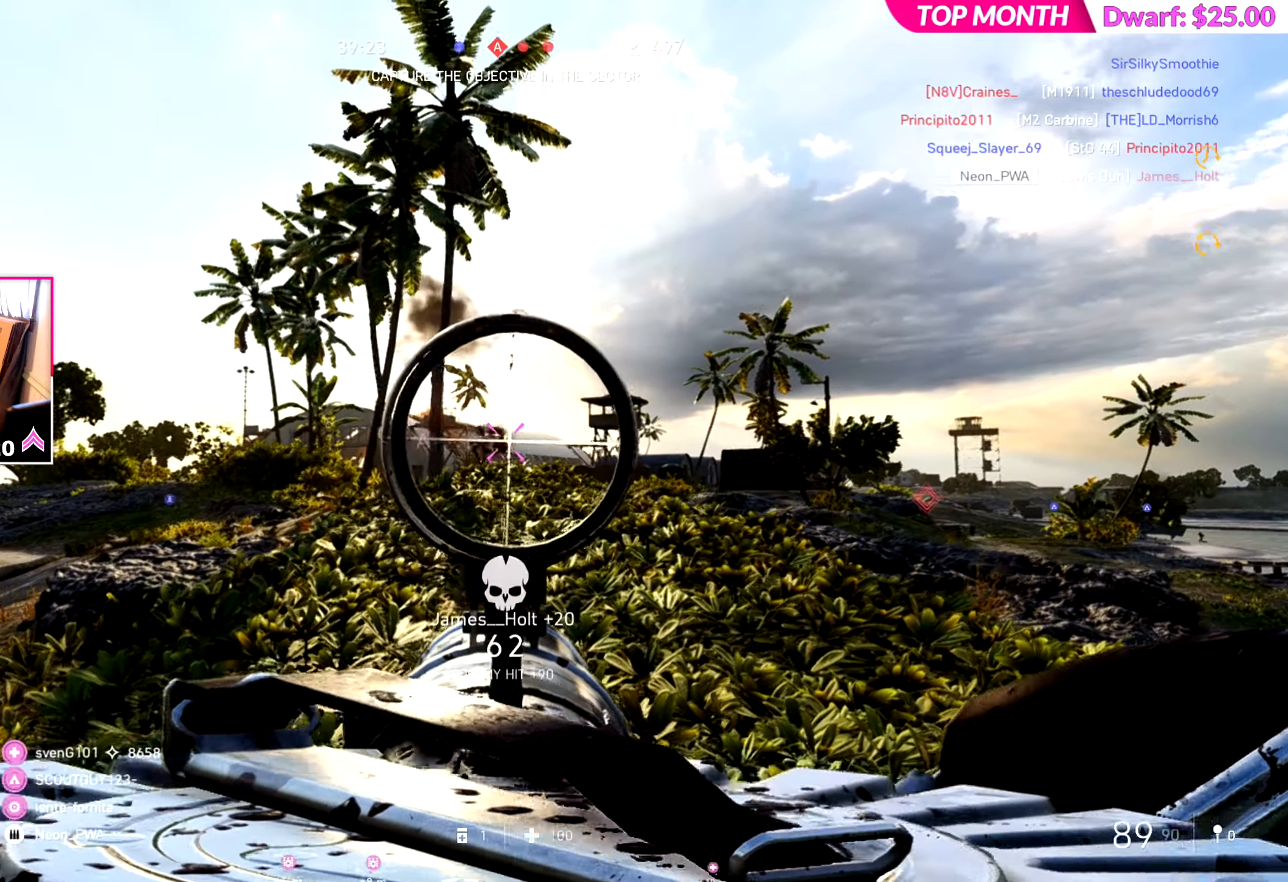
{"buttons": [], "left_stick": "up-left", "right_stick": "center", "events": [[17, "R2", "up"], [17, "right_stick", "down-left"], [33, "left_stick", "up"], [67, "L3", "down"], [83, "left_stick", "up-left"], [184, "L3", "up"], [284, "right_stick", "center"]]}
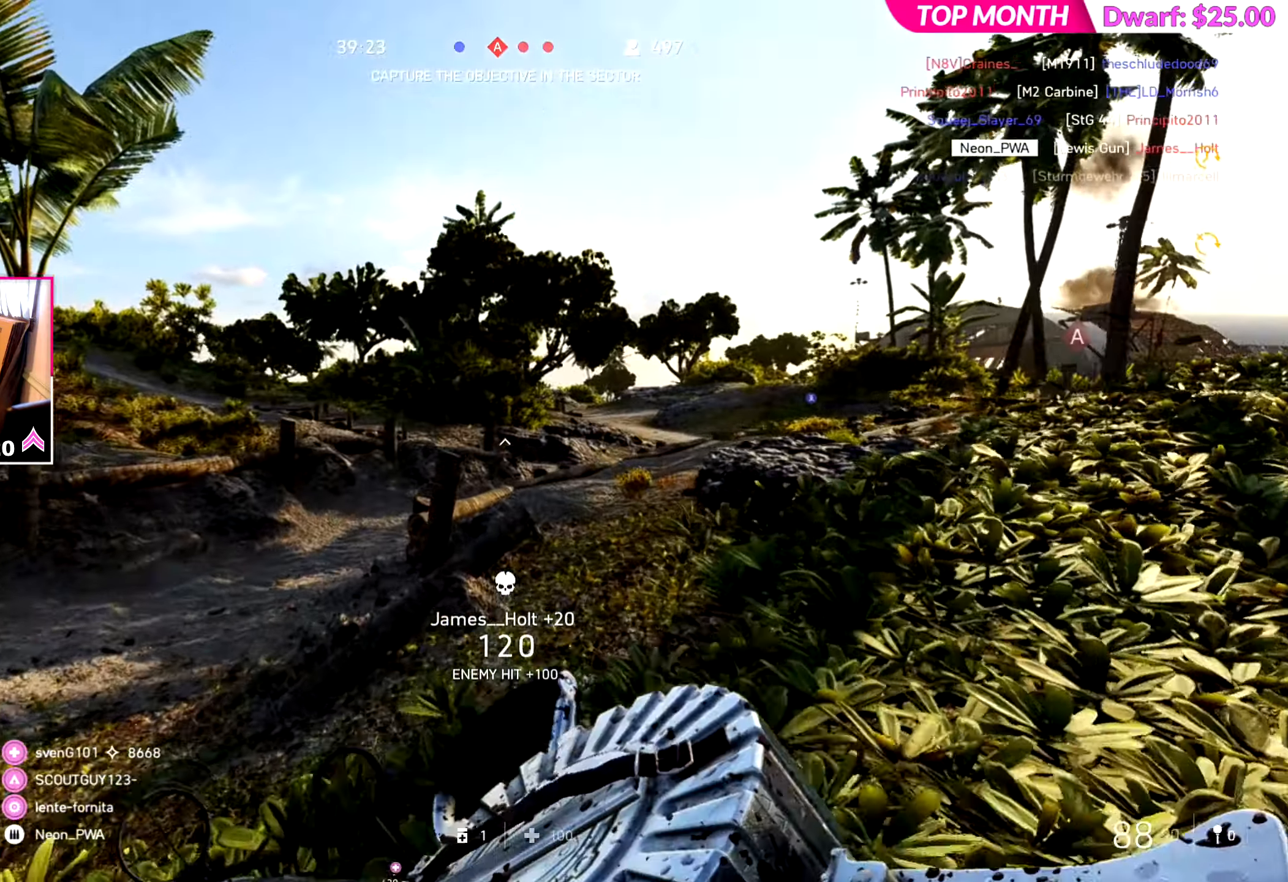
{"buttons": [], "left_stick": "up-left", "right_stick": "center", "events": [[367, "right_stick", "left"], [500, "right_stick", "center"]]}
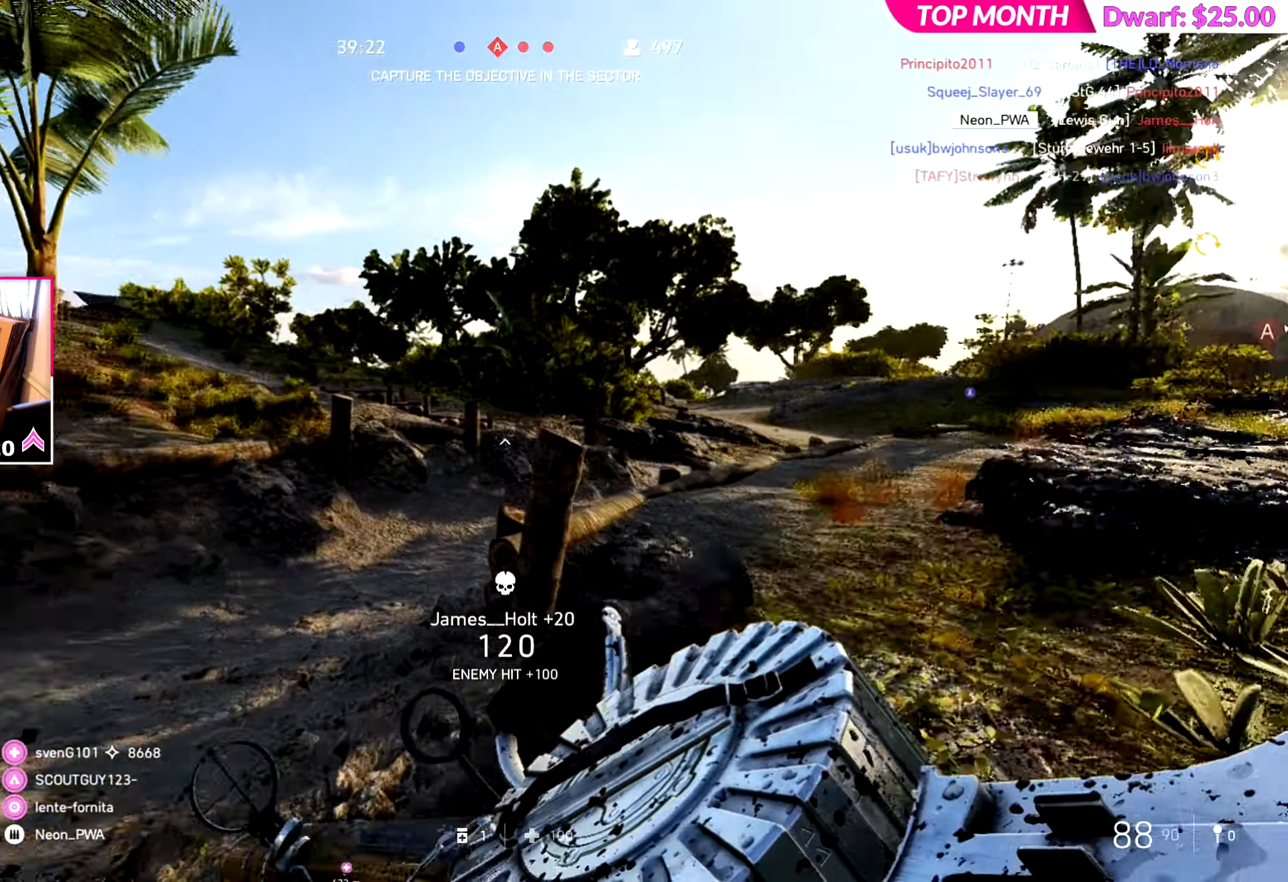
{"buttons": [], "left_stick": "up-left", "right_stick": "center", "events": [[184, "L3", "down"], [301, "L3", "up"], [301, "right_stick", "right"], [468, "right_stick", "center"]]}
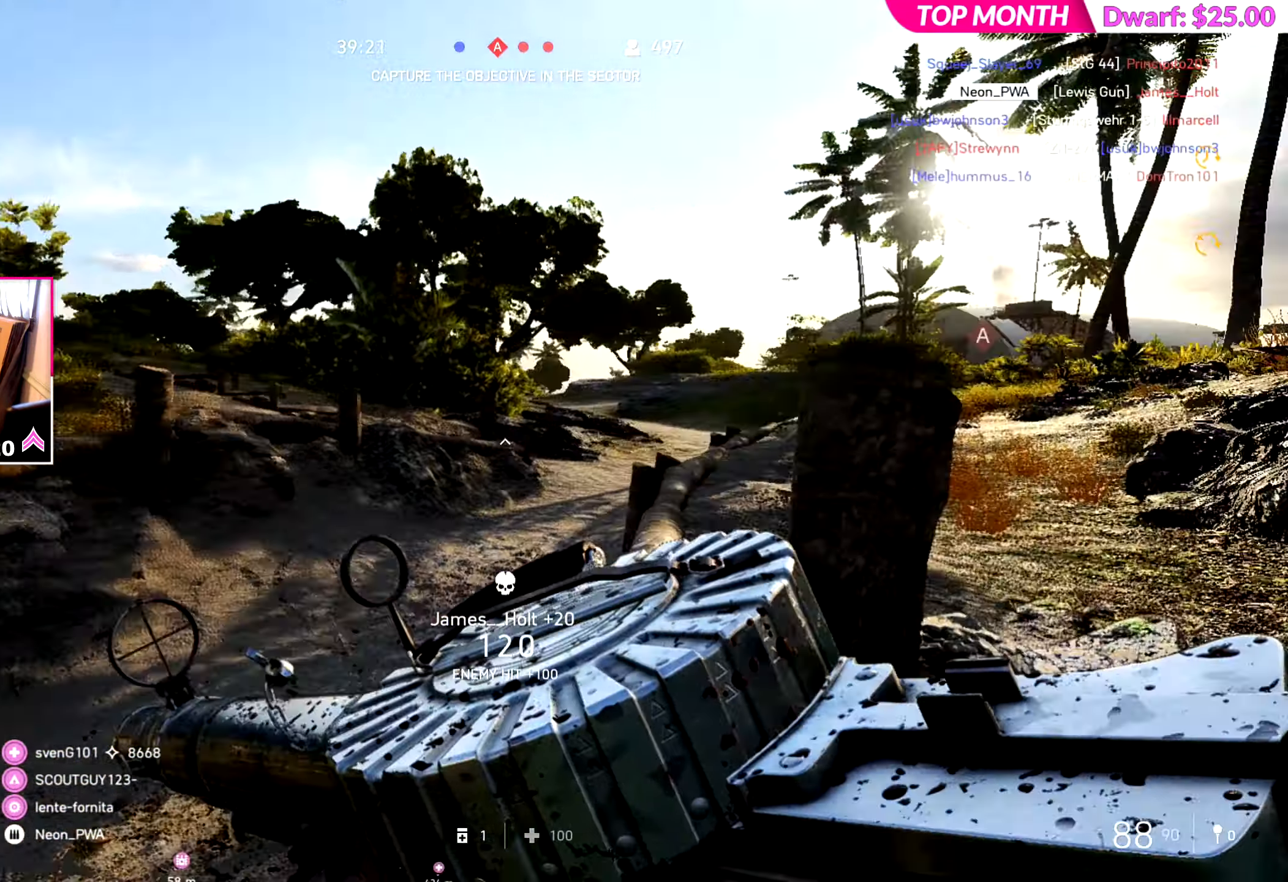
{"buttons": [], "left_stick": "up", "right_stick": "right", "events": [[217, "DPAD_LEFT", "down"], [283, "DPAD_LEFT", "up"], [283, "left_stick", "up"], [467, "right_stick", "right"]]}
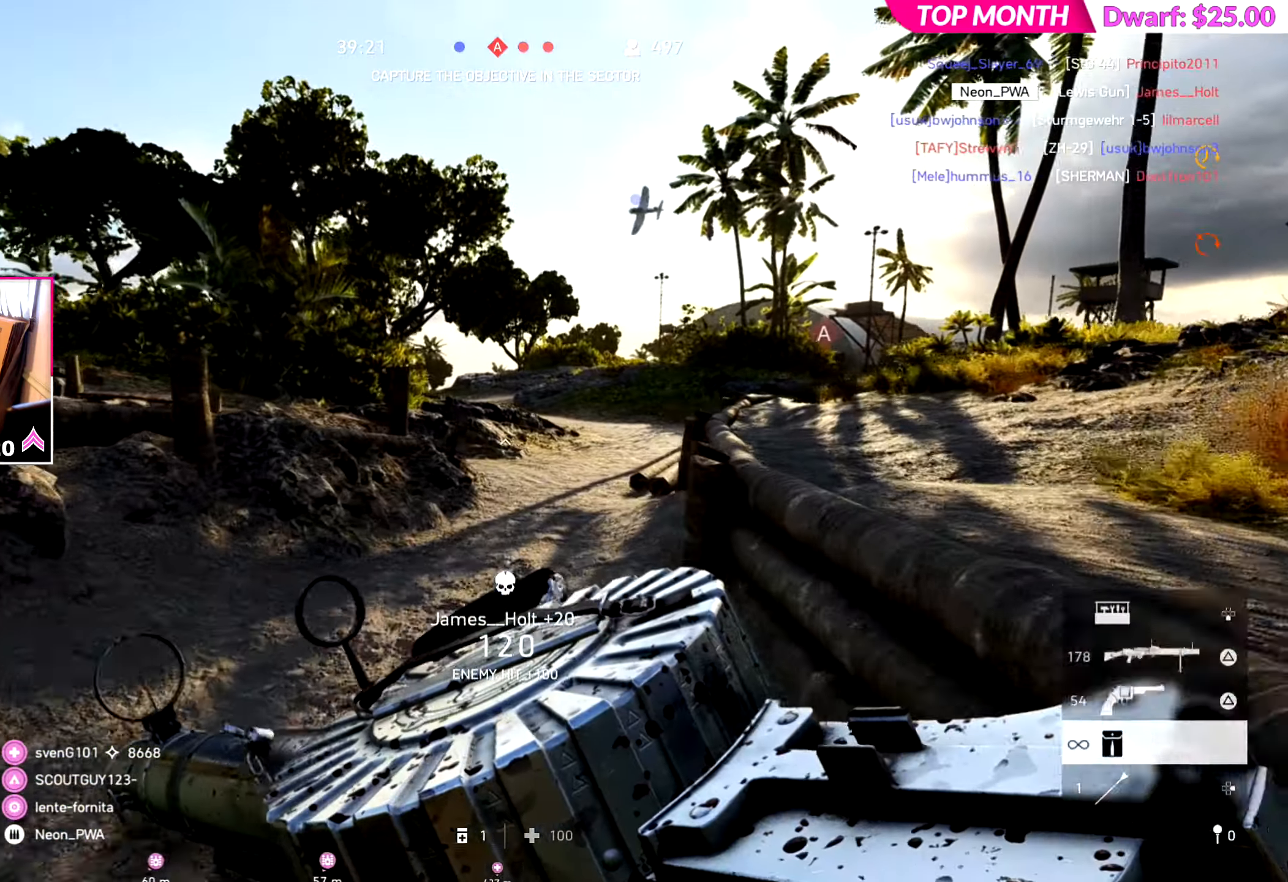
{"buttons": [], "left_stick": "up", "right_stick": "center", "events": [[100, "right_stick", "center"]]}
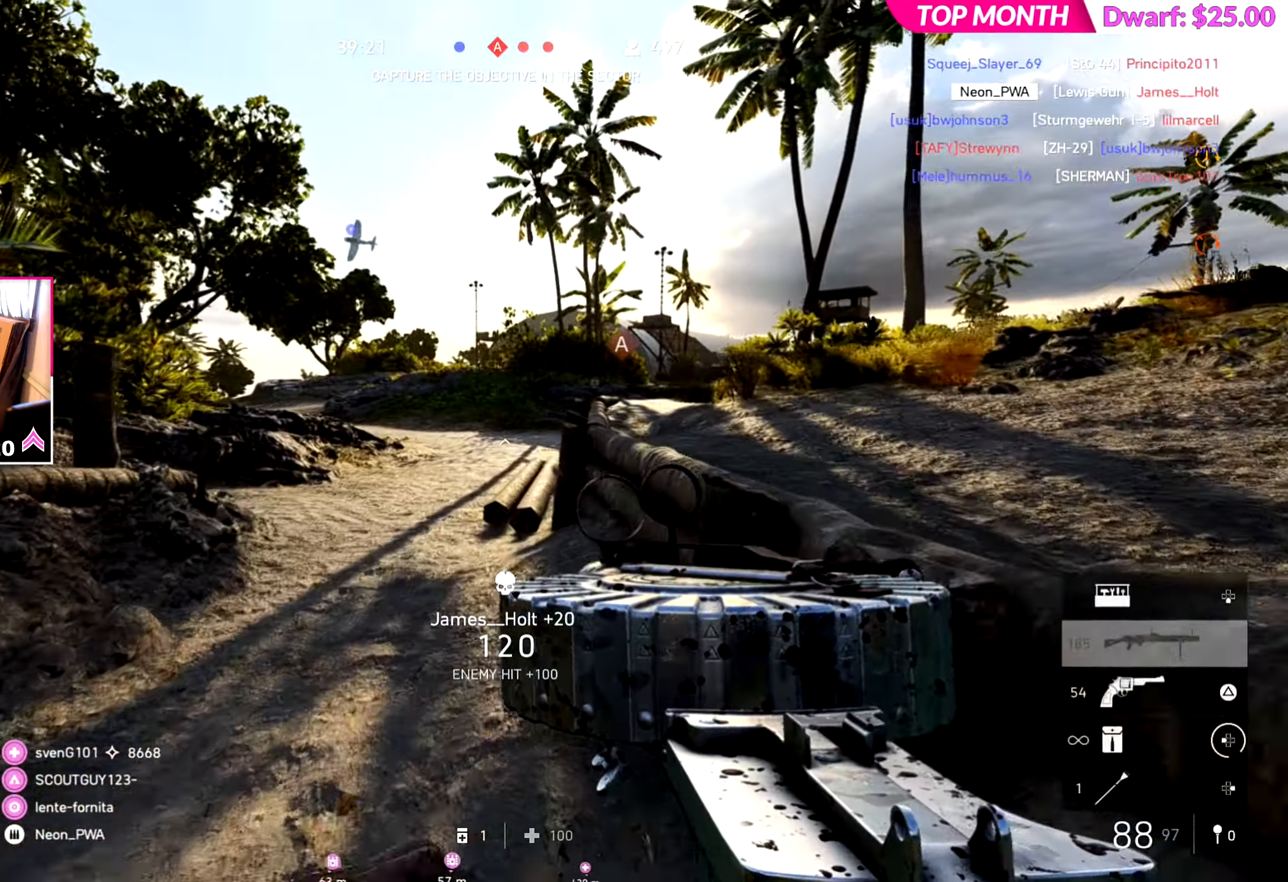
{"buttons": [], "left_stick": "up-left", "right_stick": "up-left", "events": [[50, "right_stick", "left"], [334, "left_stick", "up-left"], [434, "right_stick", "up-left"]]}
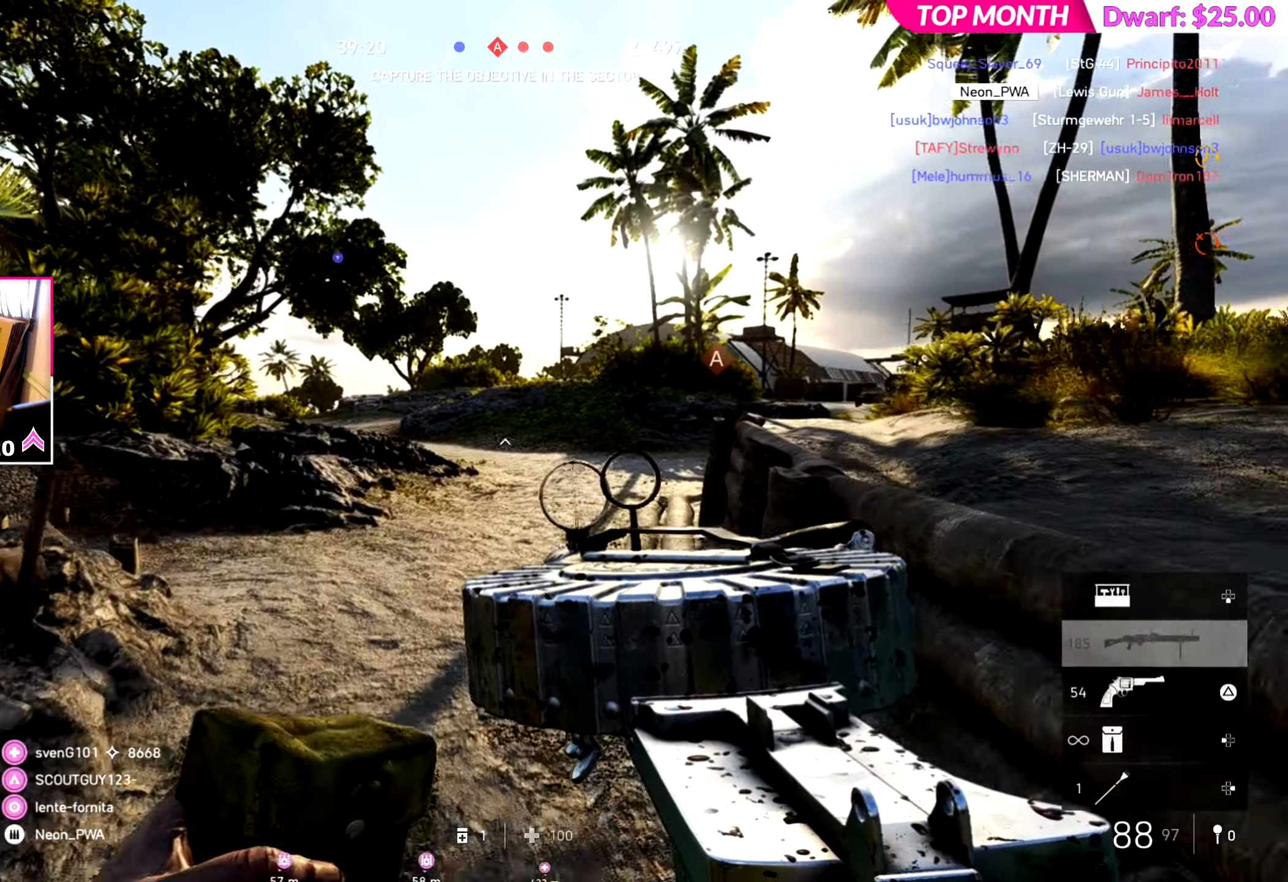
{"buttons": ["R2"], "left_stick": "up-left", "right_stick": "center", "events": [[434, "R2", "down"], [451, "right_stick", "center"]]}
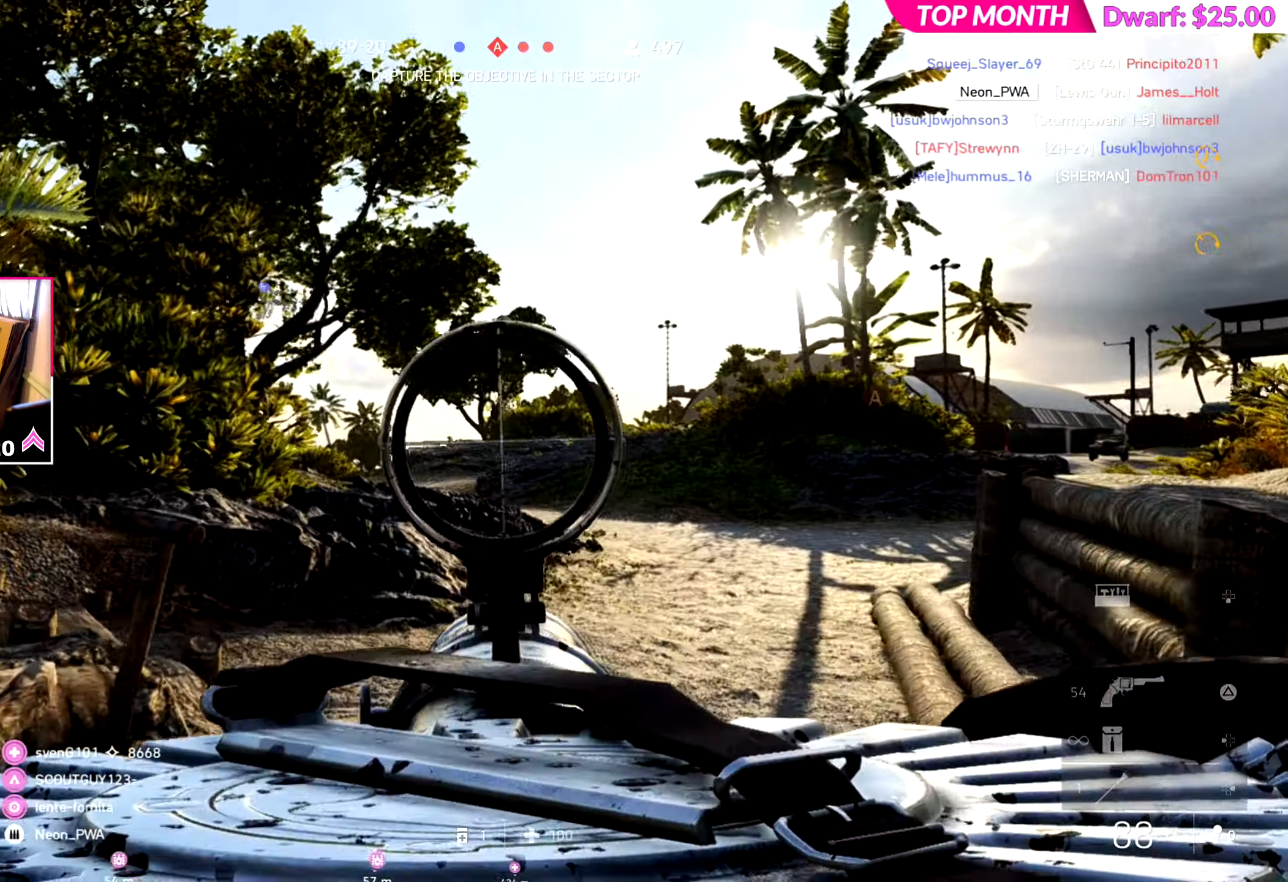
{"buttons": ["R2"], "left_stick": "up", "right_stick": "down", "events": [[67, "left_stick", "up"], [283, "left_stick", "up-right"], [467, "left_stick", "up"], [467, "right_stick", "down"]]}
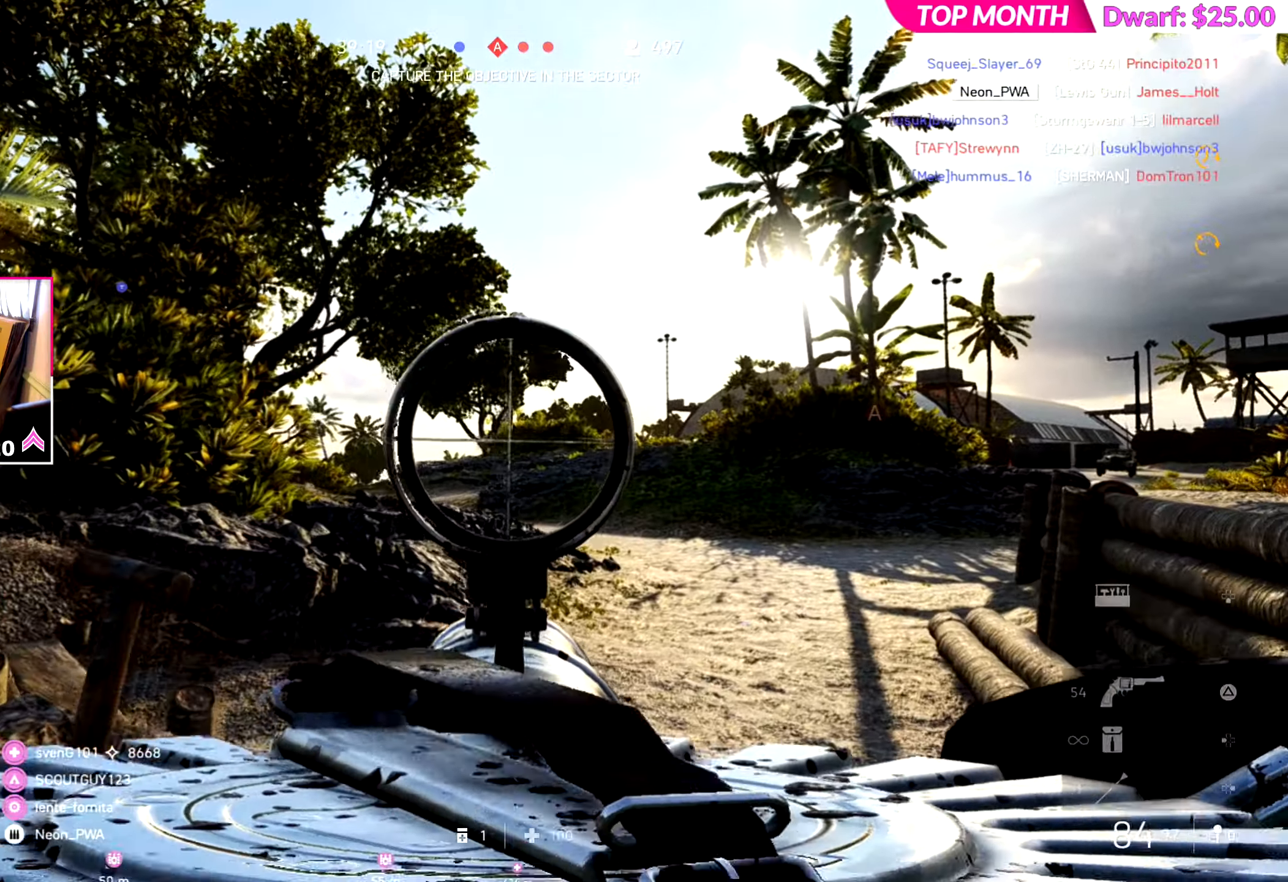
{"buttons": ["R2"], "left_stick": "up", "right_stick": "center", "events": [[468, "right_stick", "center"]]}
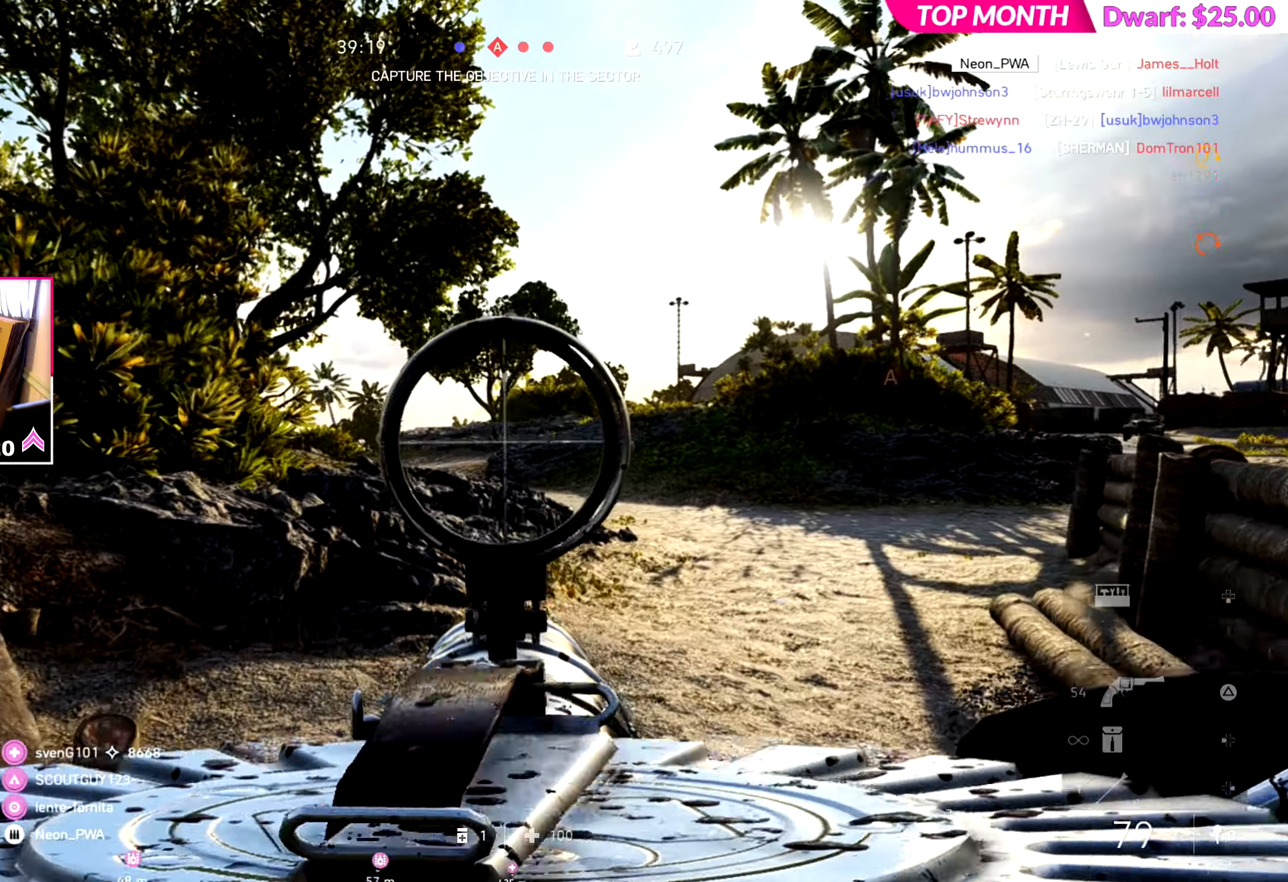
{"buttons": ["R2"], "left_stick": "up", "right_stick": "center", "events": []}
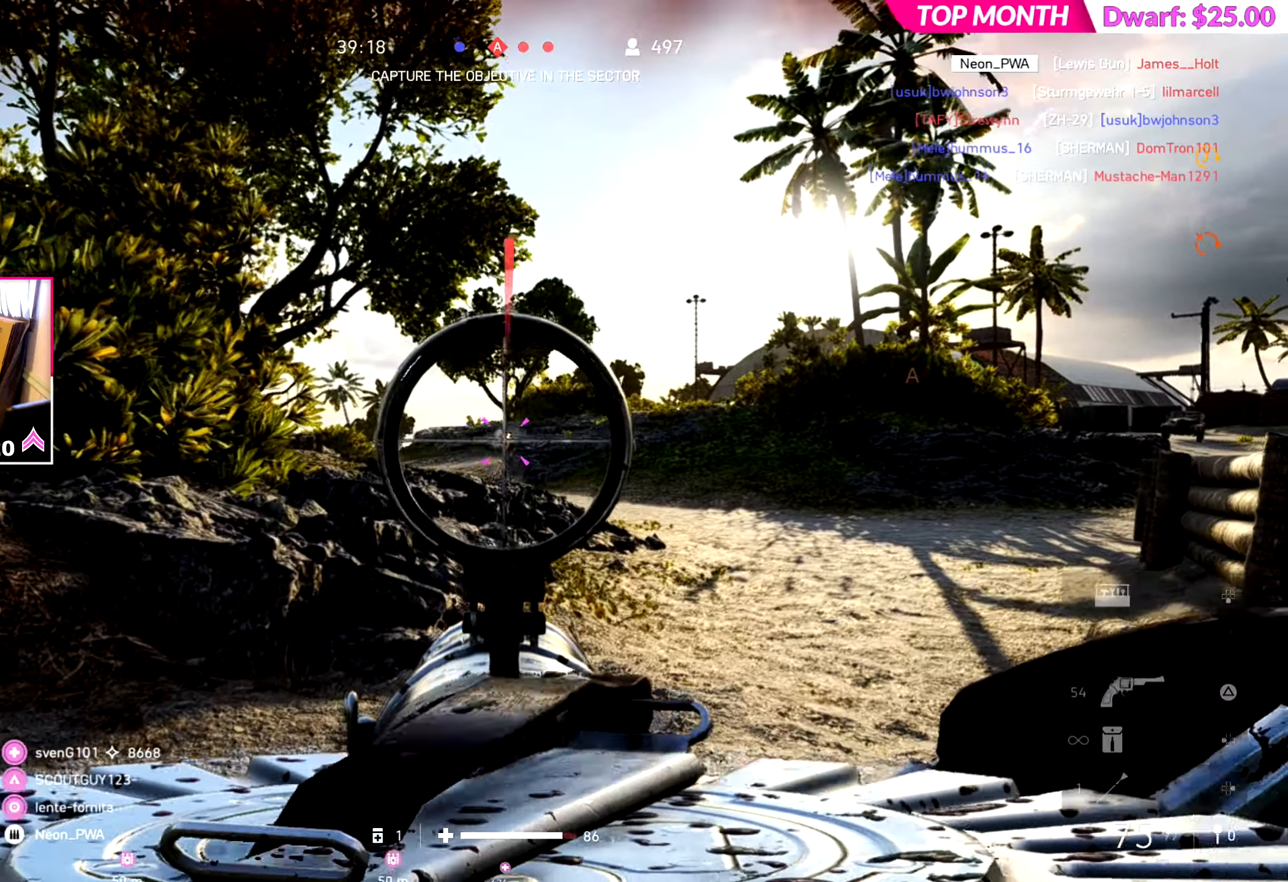
{"buttons": ["R2"], "left_stick": "up", "right_stick": "center", "events": [[233, "left_stick", "up-left"], [383, "left_stick", "up"]]}
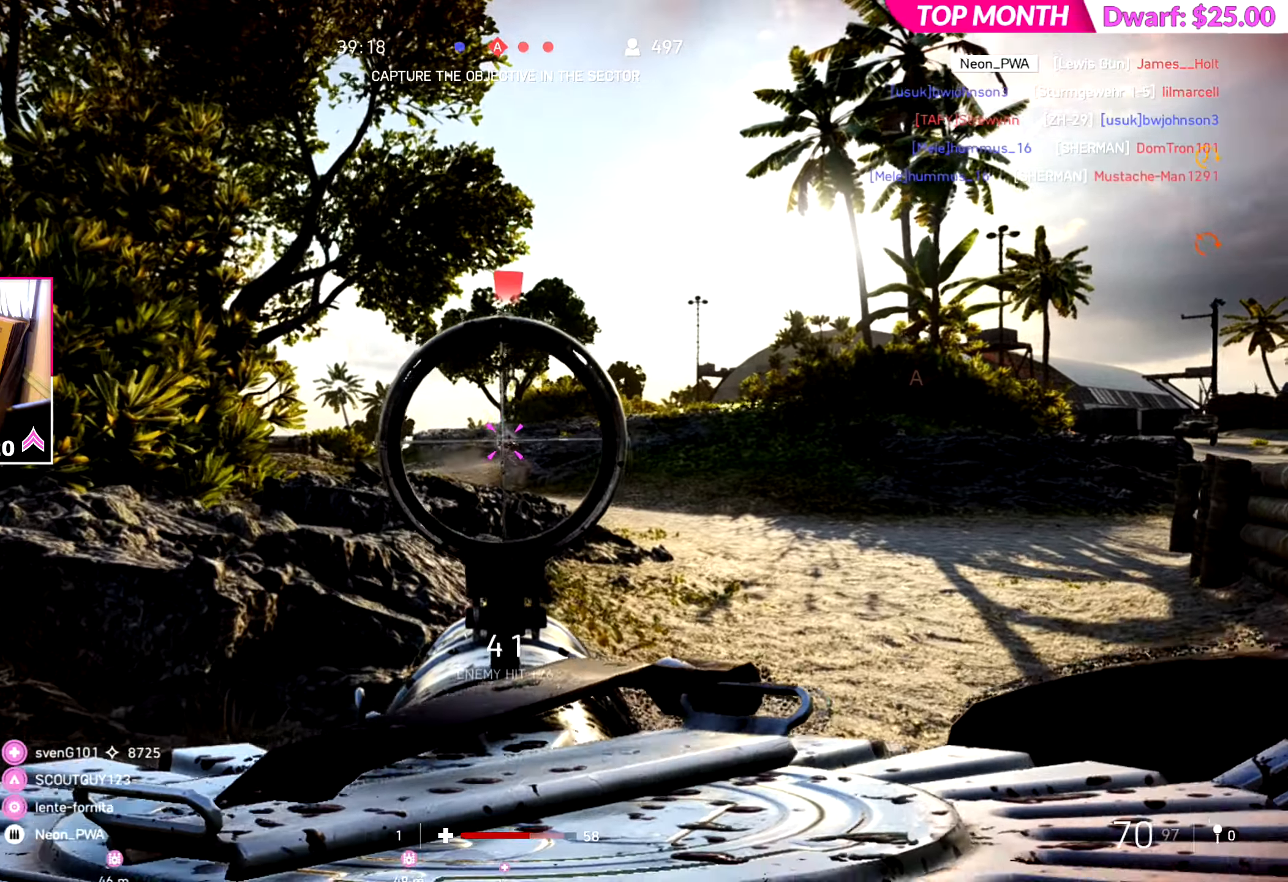
{"buttons": ["L3"], "left_stick": "up", "right_stick": "right", "events": [[401, "R2", "up"], [451, "L3", "down"], [467, "right_stick", "right"]]}
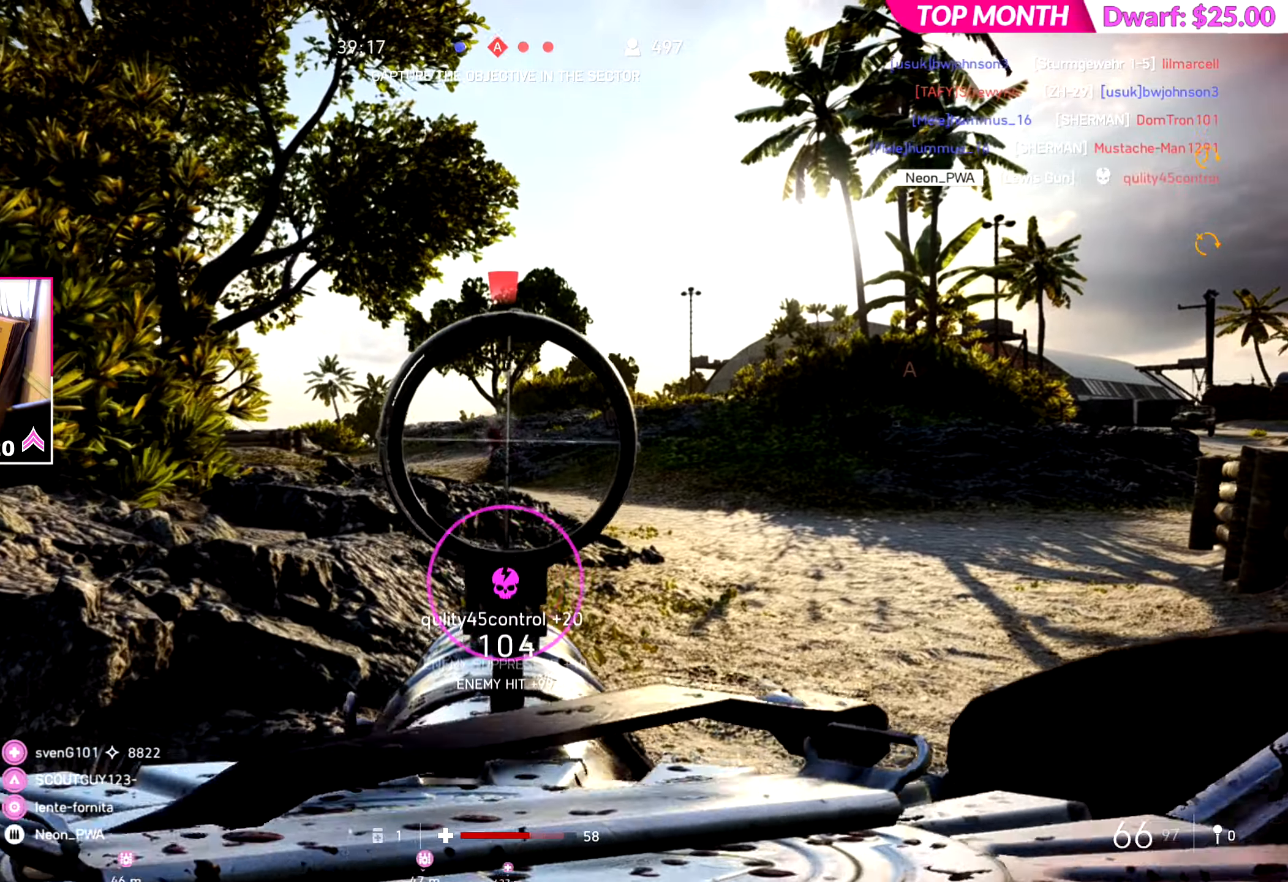
{"buttons": [], "left_stick": "up", "right_stick": "left", "events": [[66, "L3", "up"], [233, "right_stick", "center"], [250, "DPAD_UP", "down"], [350, "DPAD_UP", "up"], [500, "right_stick", "left"]]}
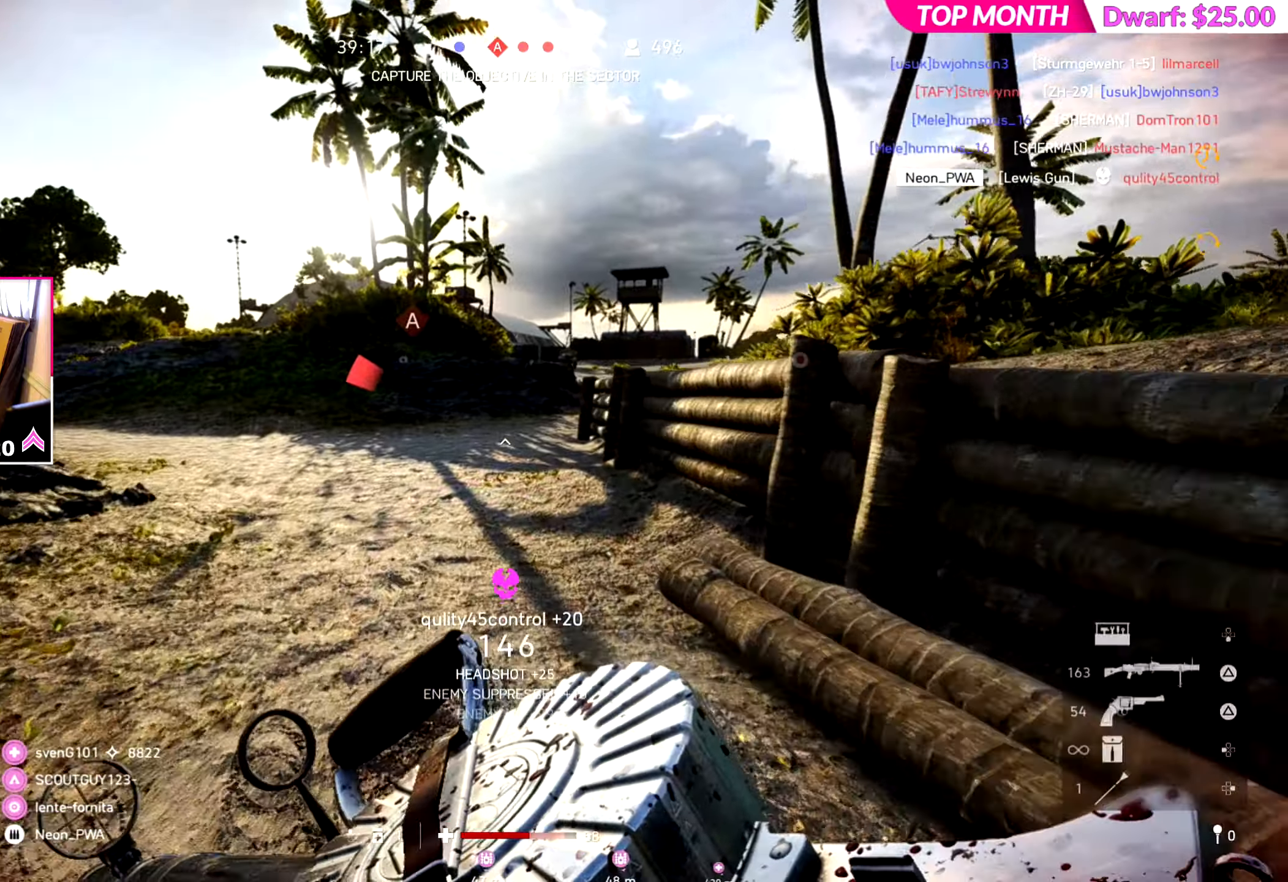
{"buttons": ["R3"], "left_stick": "up", "right_stick": "center", "events": [[150, "right_stick", "center"], [367, "R3", "down"], [434, "R3", "up"], [484, "R3", "down"]]}
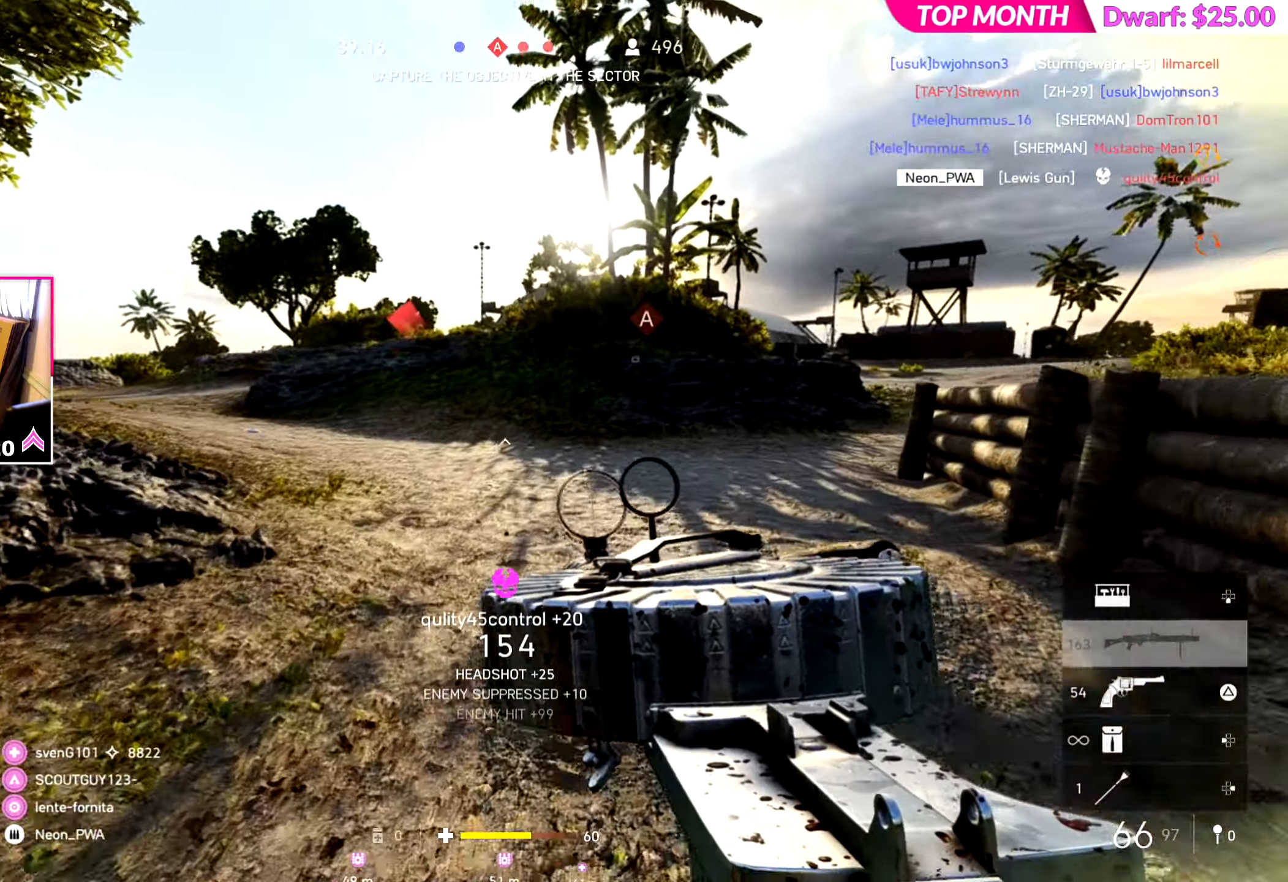
{"buttons": [], "left_stick": "up", "right_stick": "center", "events": [[66, "R3", "up"], [133, "right_stick", "right"], [350, "L3", "down"], [383, "right_stick", "center"], [467, "L3", "up"]]}
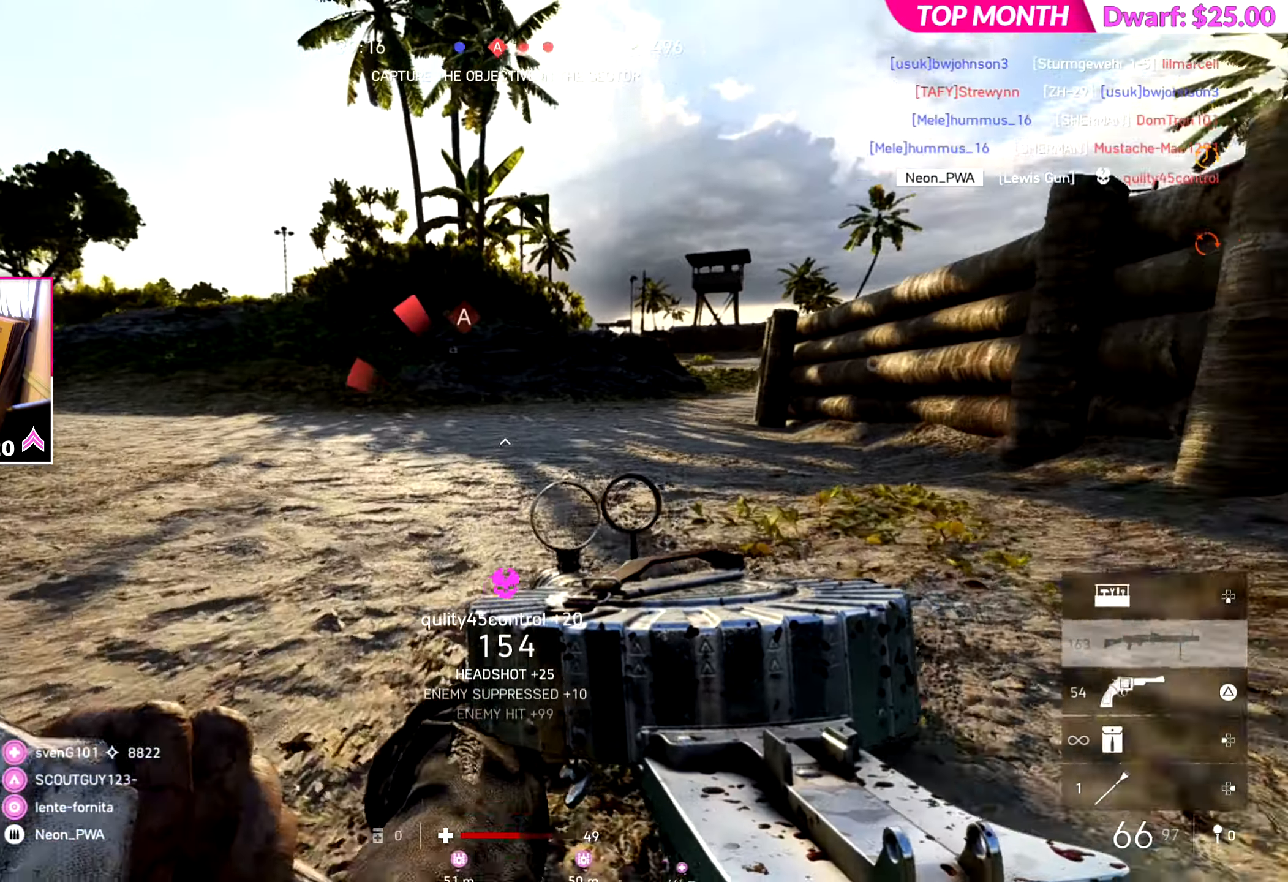
{"buttons": ["CROSS"], "left_stick": "up", "right_stick": "center", "events": [[401, "CROSS", "down"]]}
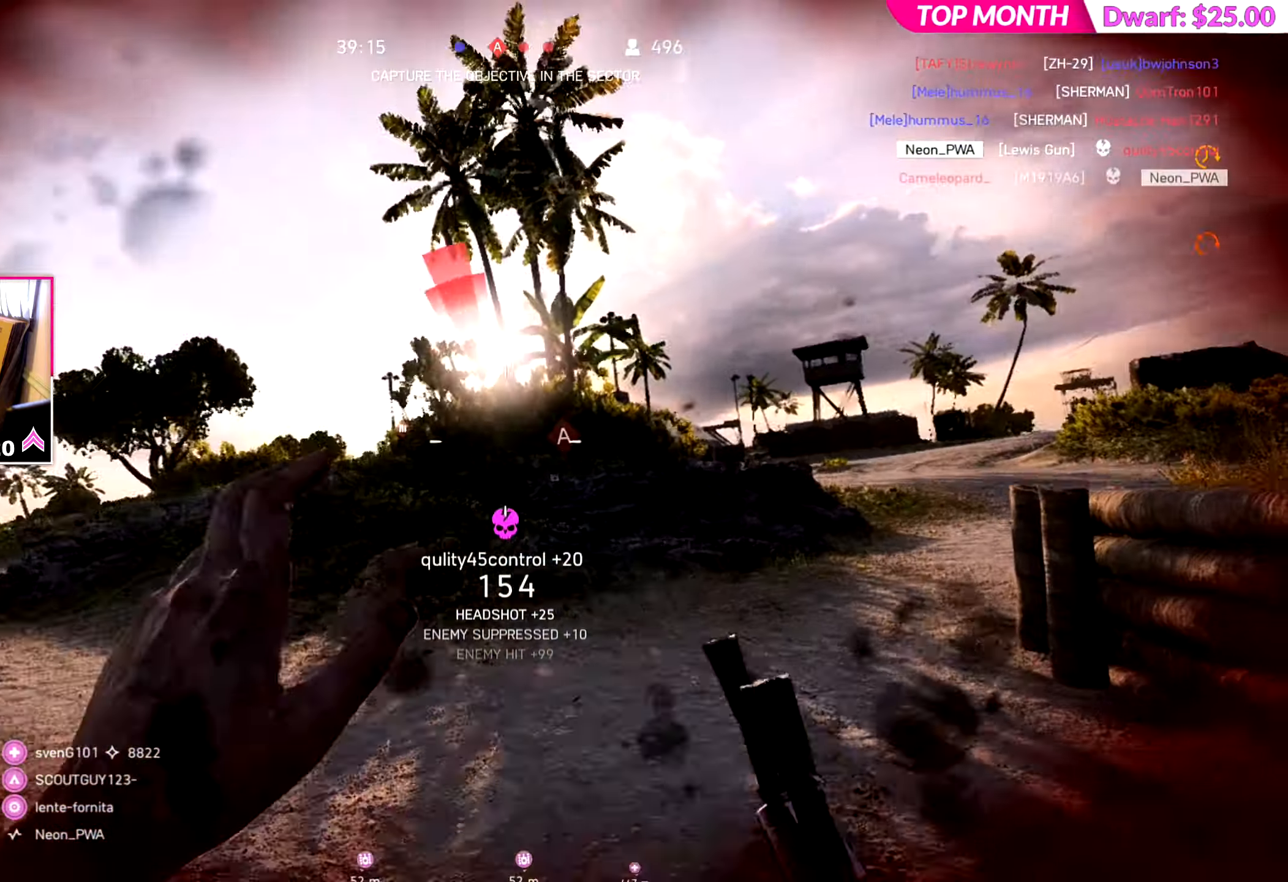
{"buttons": [], "left_stick": "up", "right_stick": "center", "events": [[16, "CROSS", "up"]]}
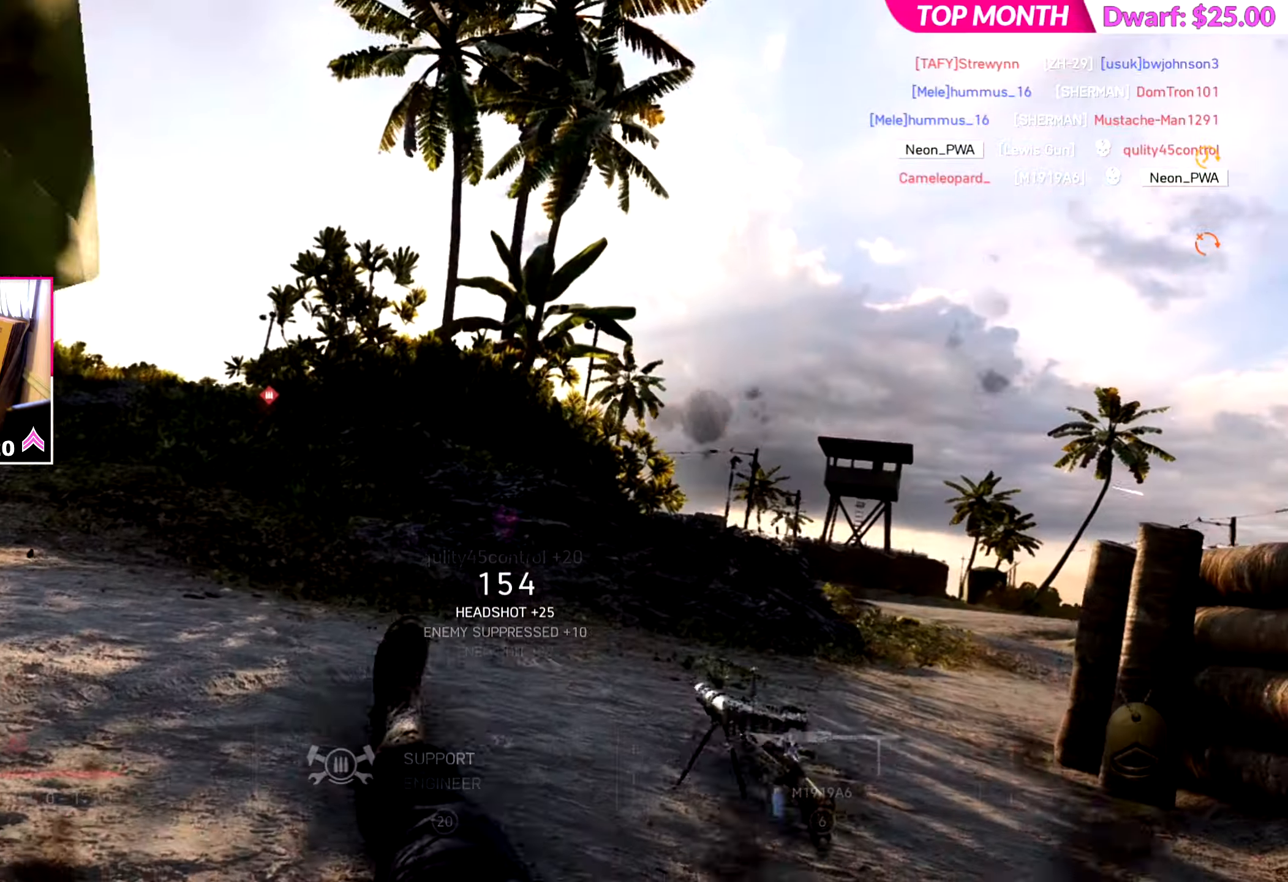
{"buttons": [], "left_stick": "center", "right_stick": "center", "events": [[84, "left_stick", "center"]]}